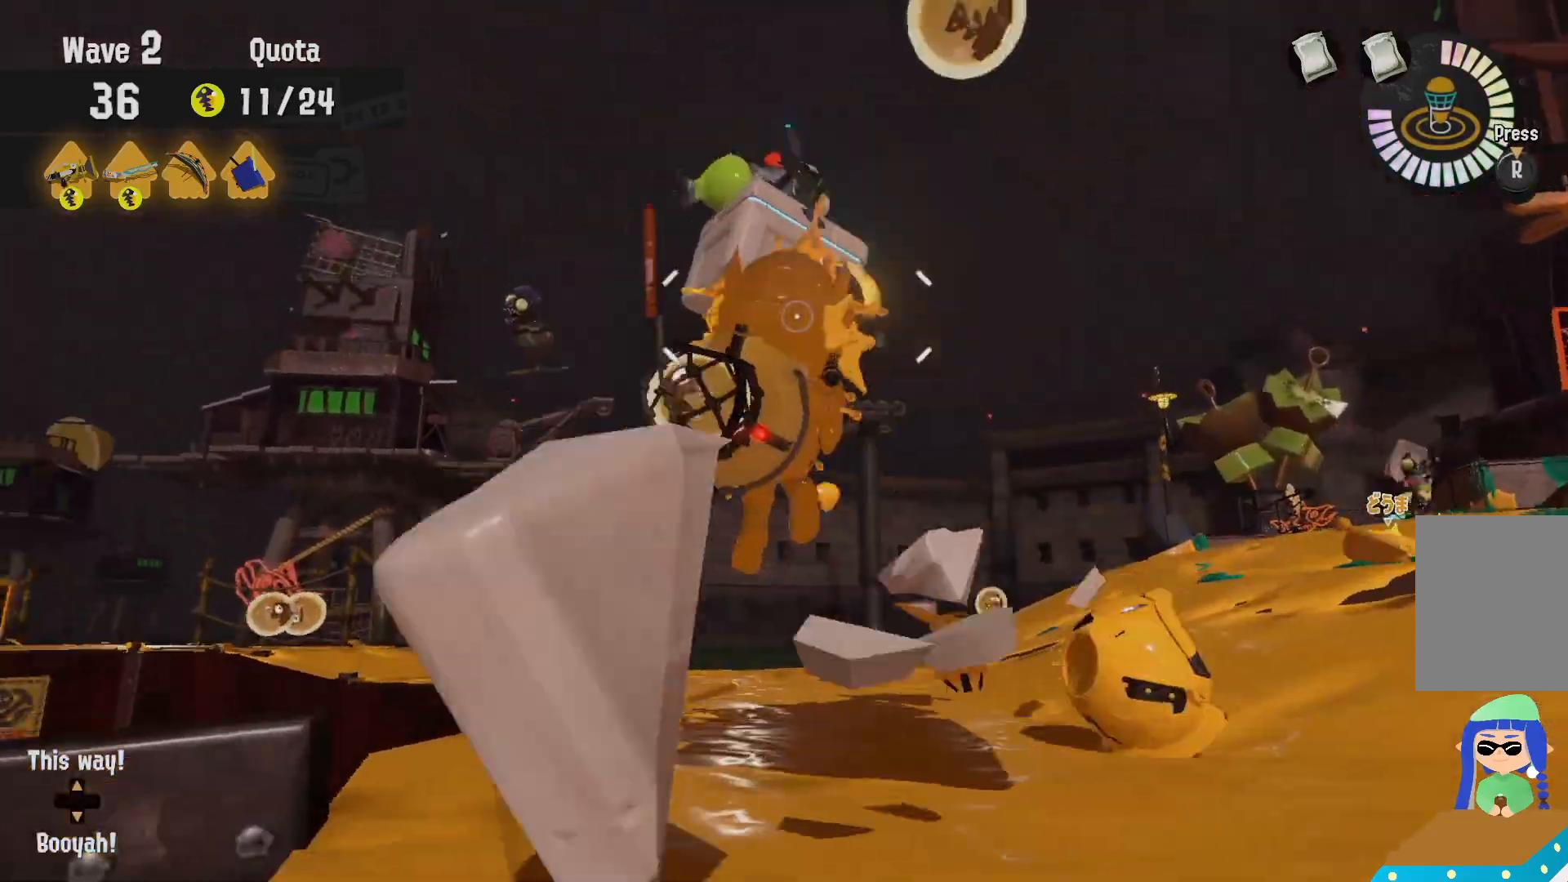
Gameplay with a controller (Nintendo layout); each line is a JSON object with the inputs held at the frame after it (dt_ms = milliseconds from this image to that frame). "events" lists button and stick changes between this image and that frame as [ms after this image, input, new state], when the widget could be followed in between. Not read: DPAD_LEFT L3 R3 SELECT.
{"dt_ms": 500, "buttons": ["L2"], "left_stick": "up-left", "right_stick": "center"}
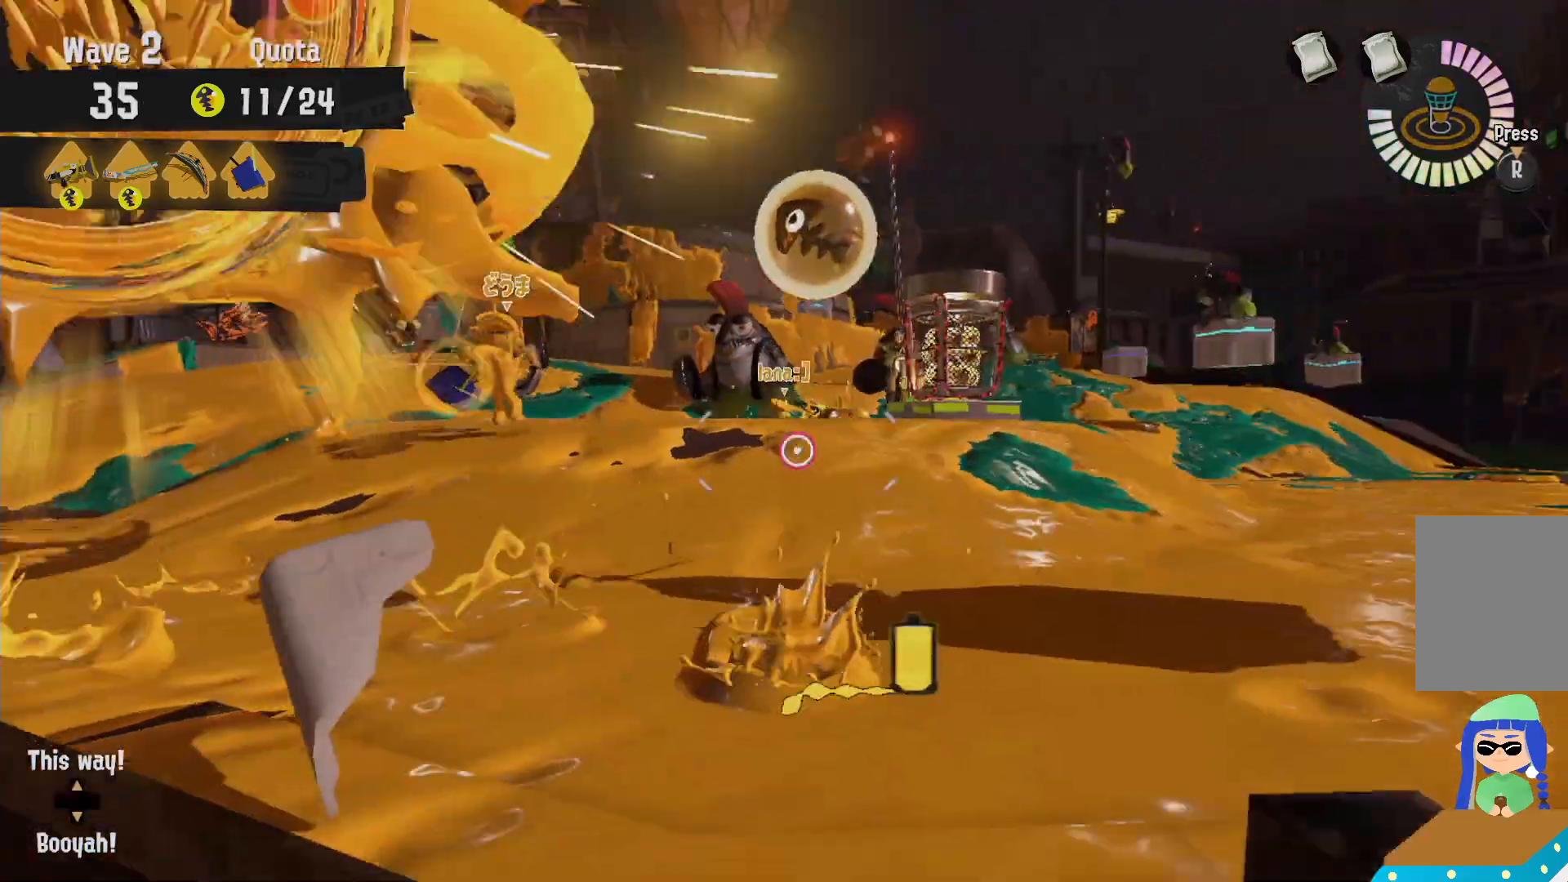
{"dt_ms": 500, "buttons": ["L2"], "left_stick": "up", "right_stick": "center"}
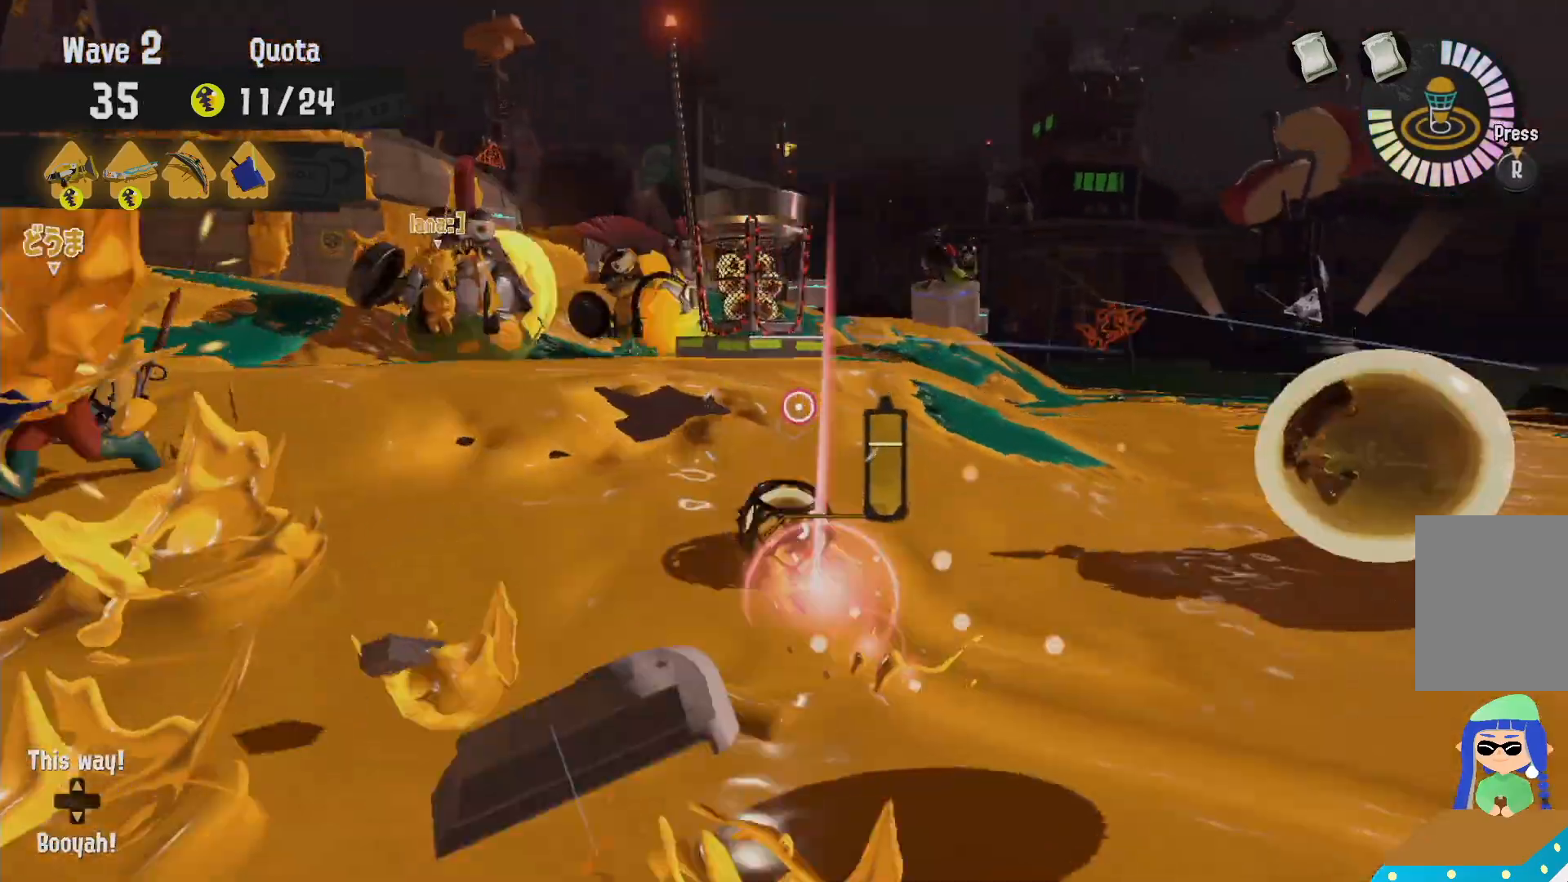
{"dt_ms": 500, "buttons": ["A", "L2"], "left_stick": "up", "right_stick": "center", "events": [[450, "A", "down"]]}
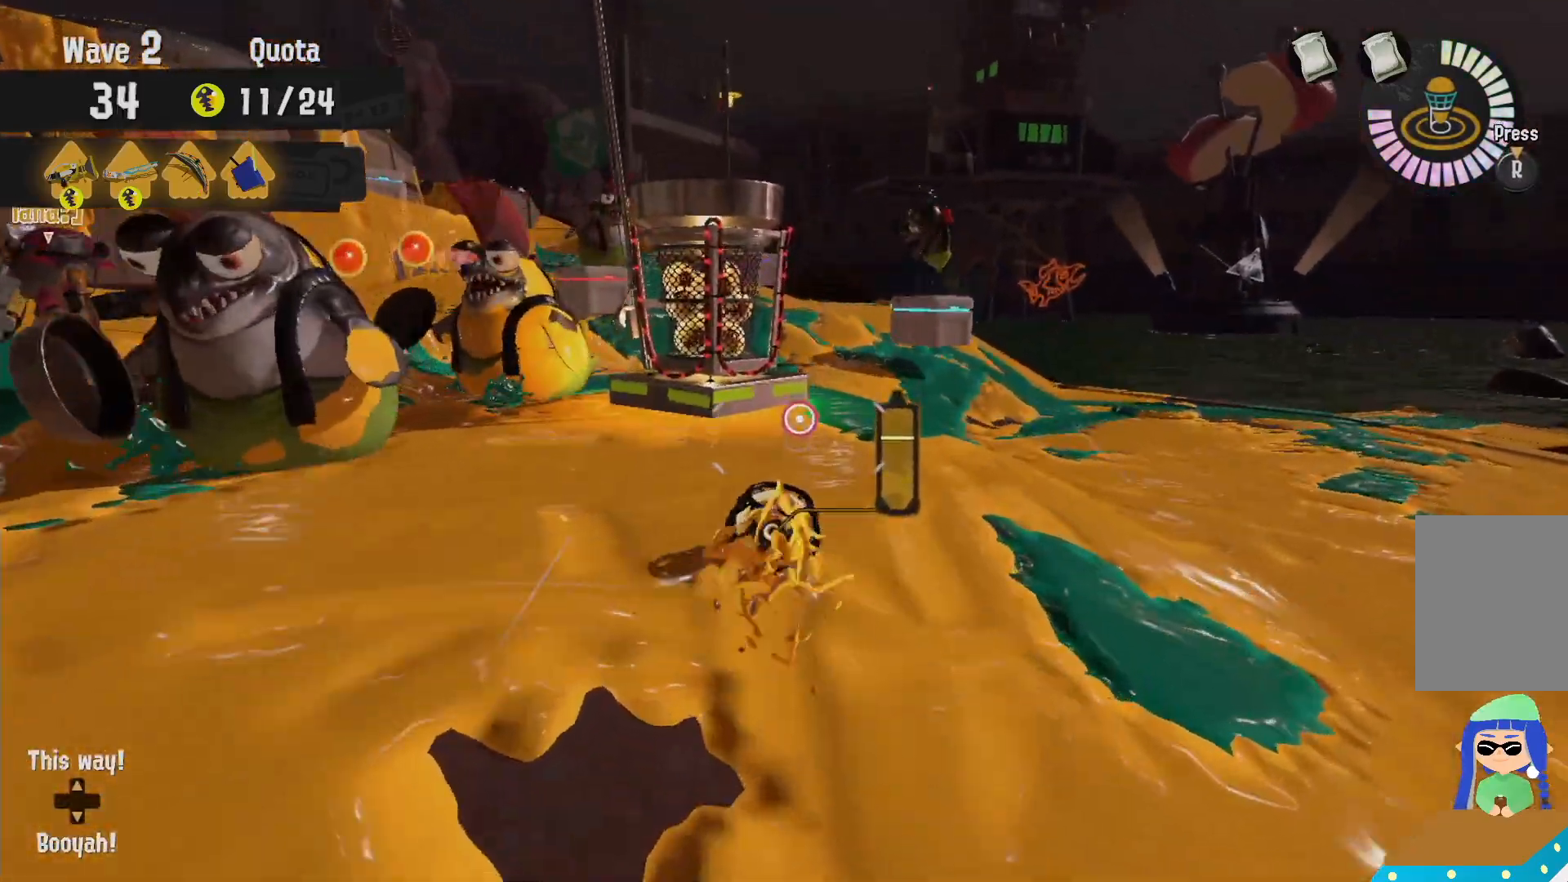
{"dt_ms": 500, "buttons": ["L2"], "left_stick": "up", "right_stick": "center", "events": [[67, "A", "up"]]}
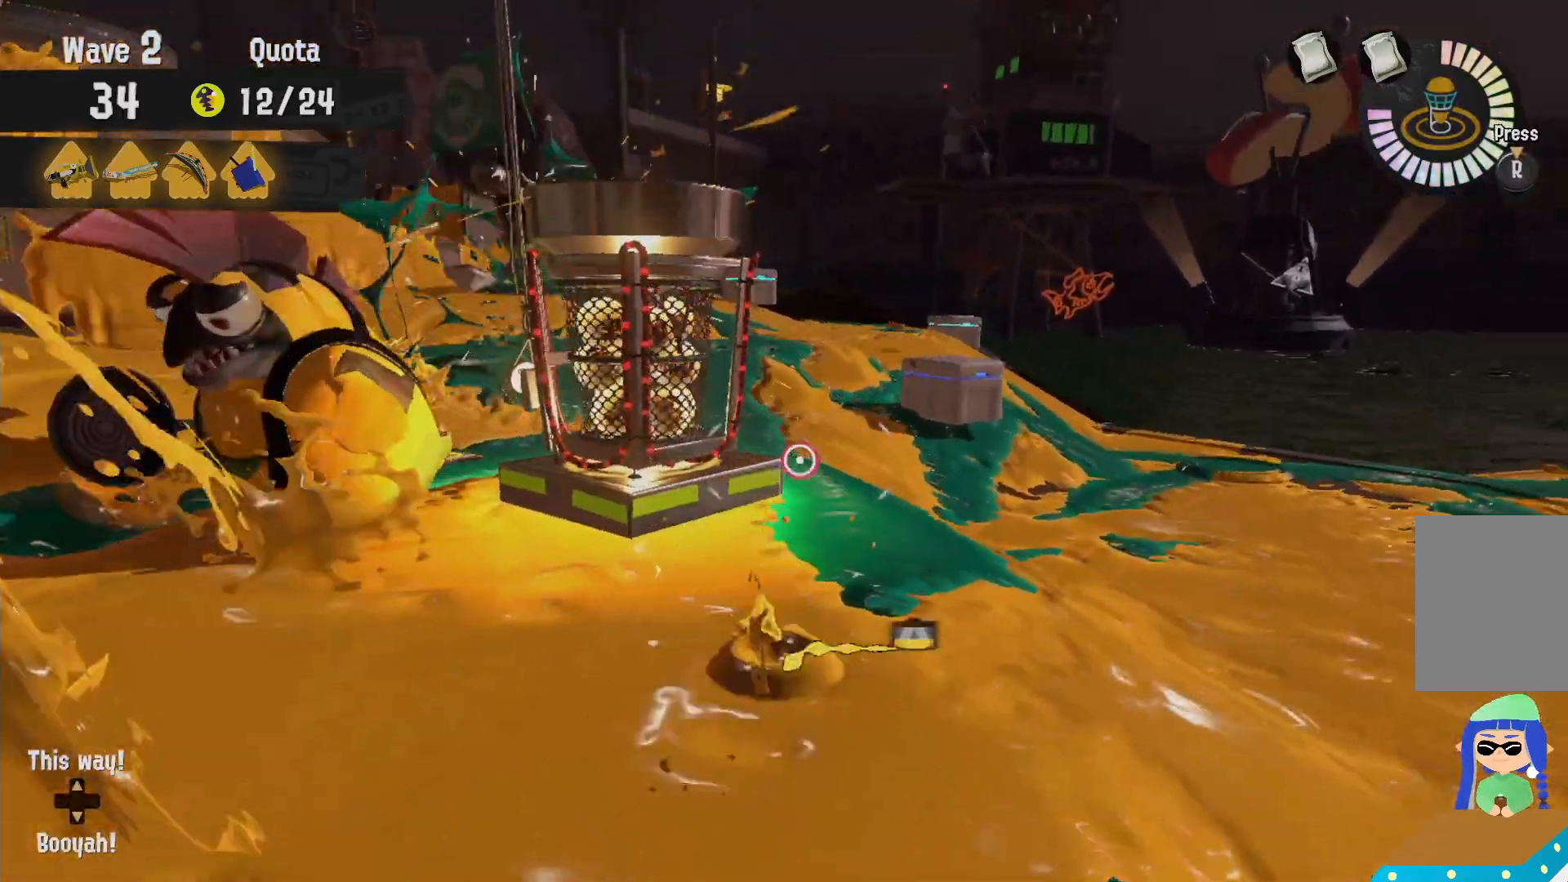
{"dt_ms": 500, "buttons": ["R2"], "left_stick": "up", "right_stick": "center", "events": [[100, "right_stick", "down"], [117, "B", "down"], [183, "right_stick", "center"], [217, "R2", "down"], [300, "B", "up"], [400, "L2", "up"]]}
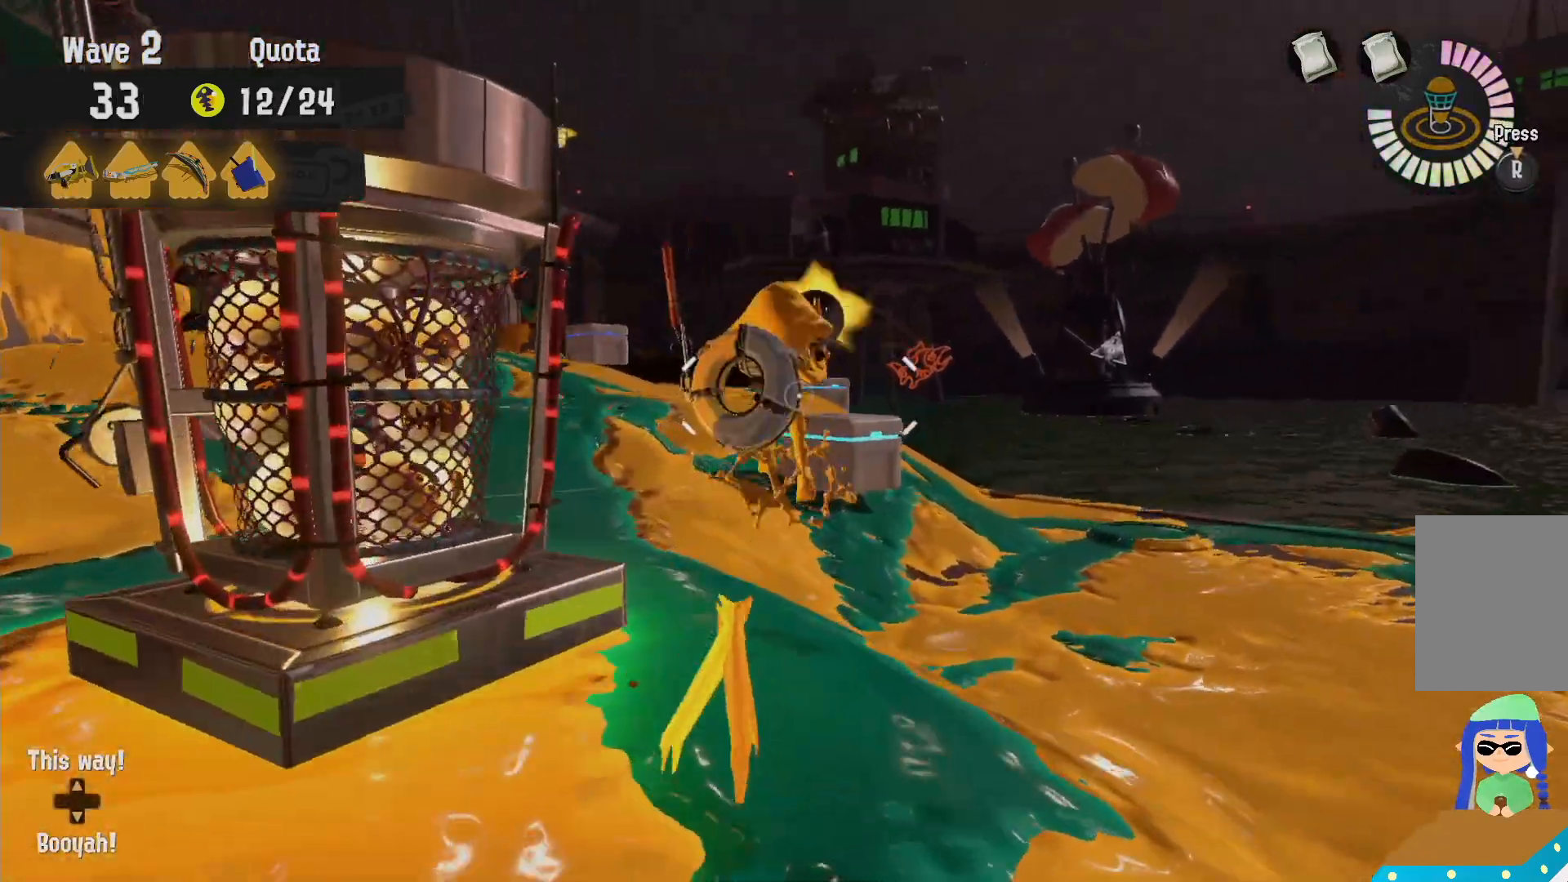
{"dt_ms": 500, "buttons": ["R2"], "left_stick": "up", "right_stick": "center"}
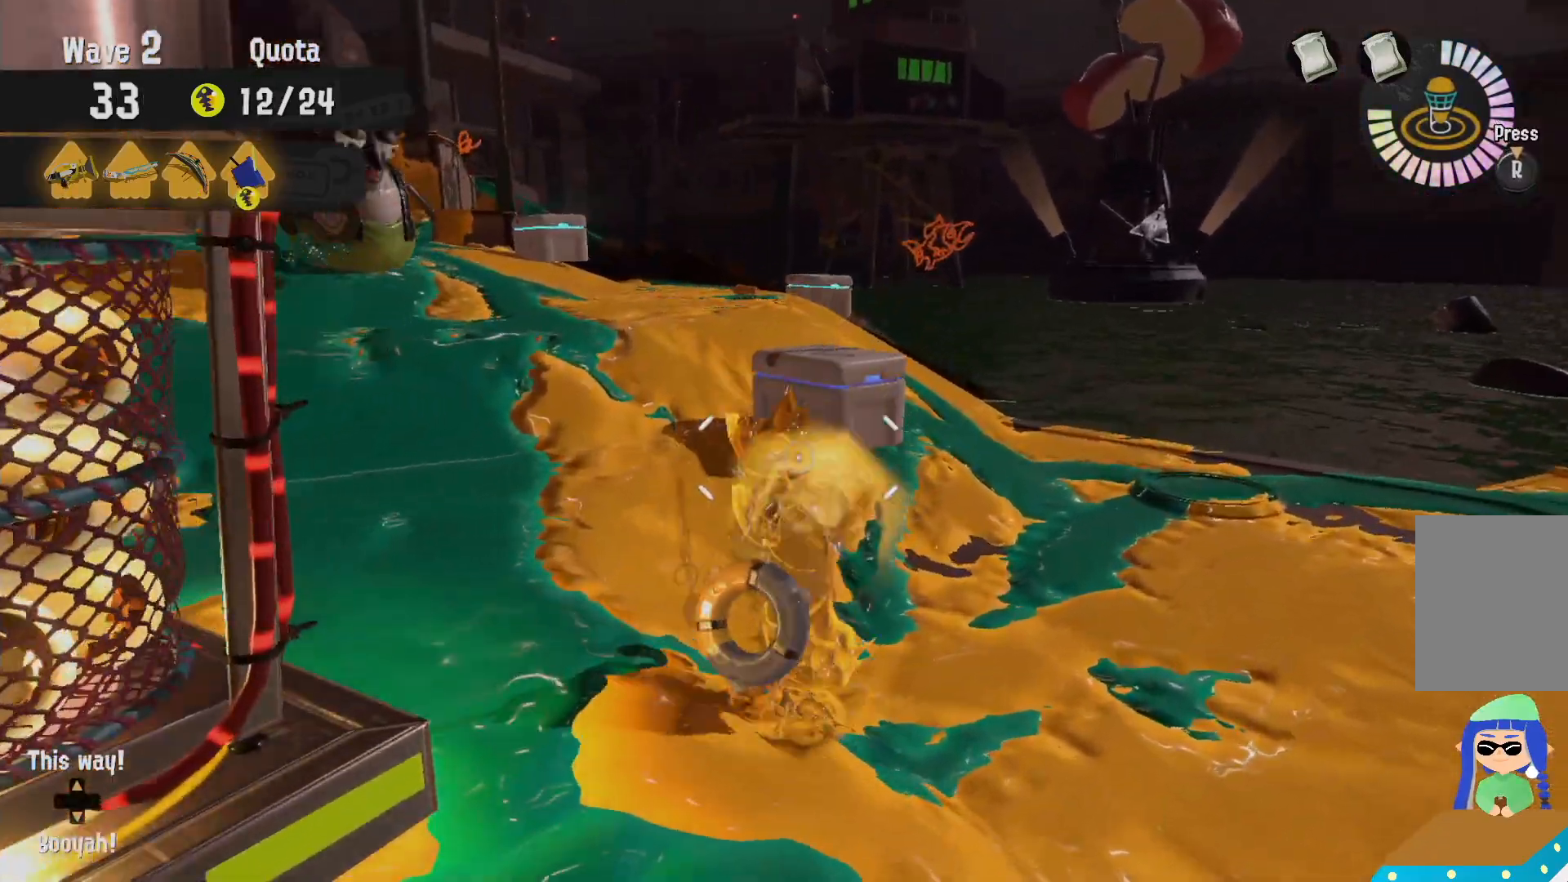
{"dt_ms": 1000, "buttons": ["L2"], "left_stick": "up", "right_stick": "center"}
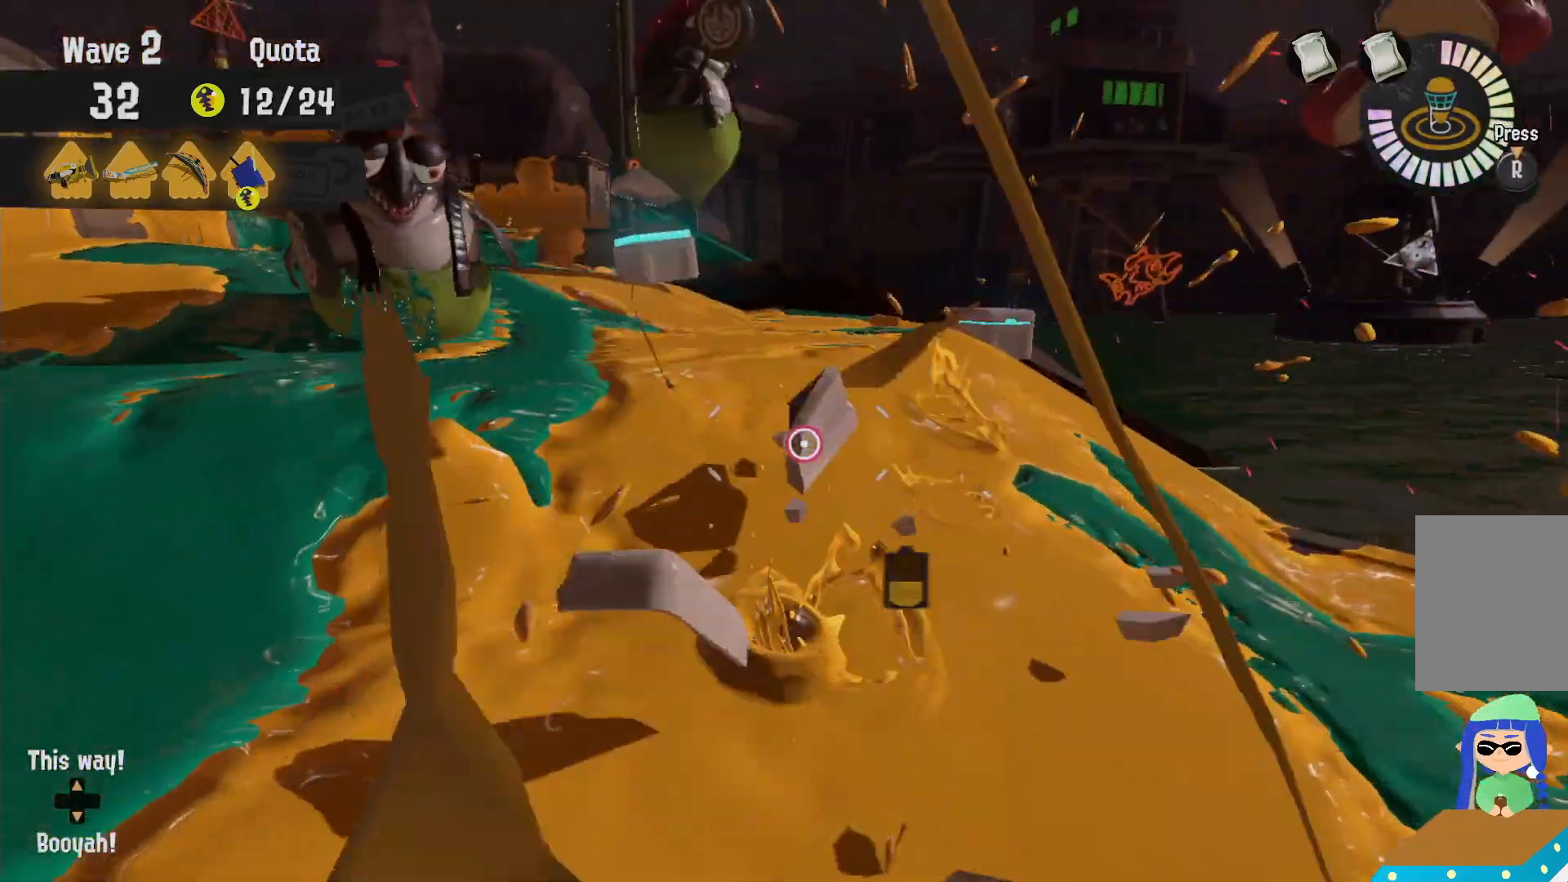
{"dt_ms": 500, "buttons": ["L2"], "left_stick": "up-right", "right_stick": "center", "events": [[67, "left_stick", "up-right"]]}
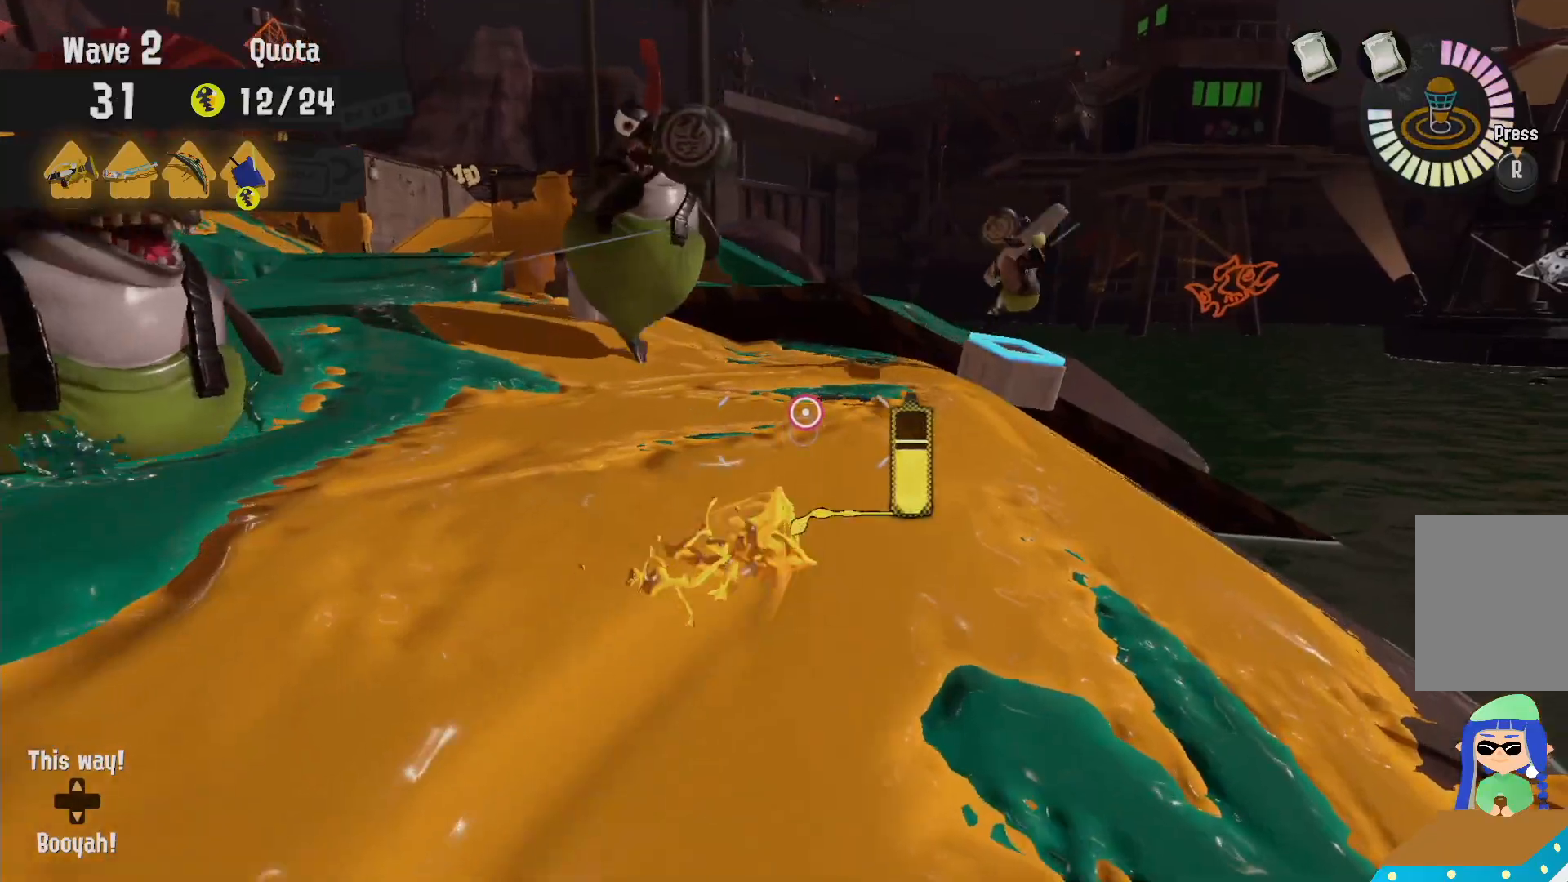
{"dt_ms": 500, "buttons": ["R2"], "left_stick": "up-right", "right_stick": "center", "events": [[250, "R2", "down"], [367, "L2", "up"]]}
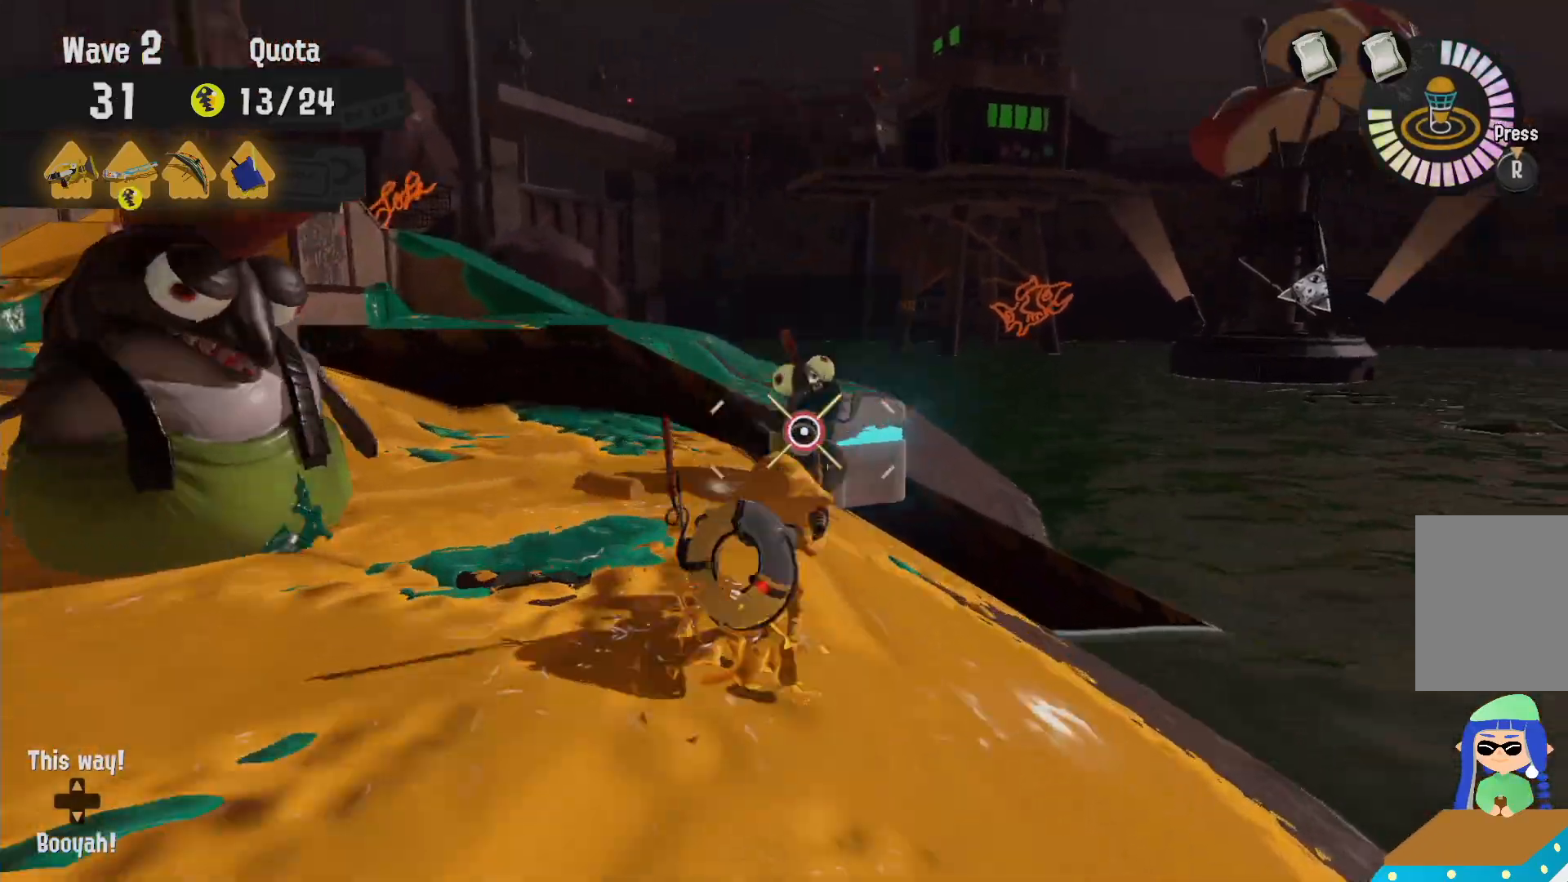
{"dt_ms": 500, "buttons": ["R2"], "left_stick": "up-right", "right_stick": "center", "events": []}
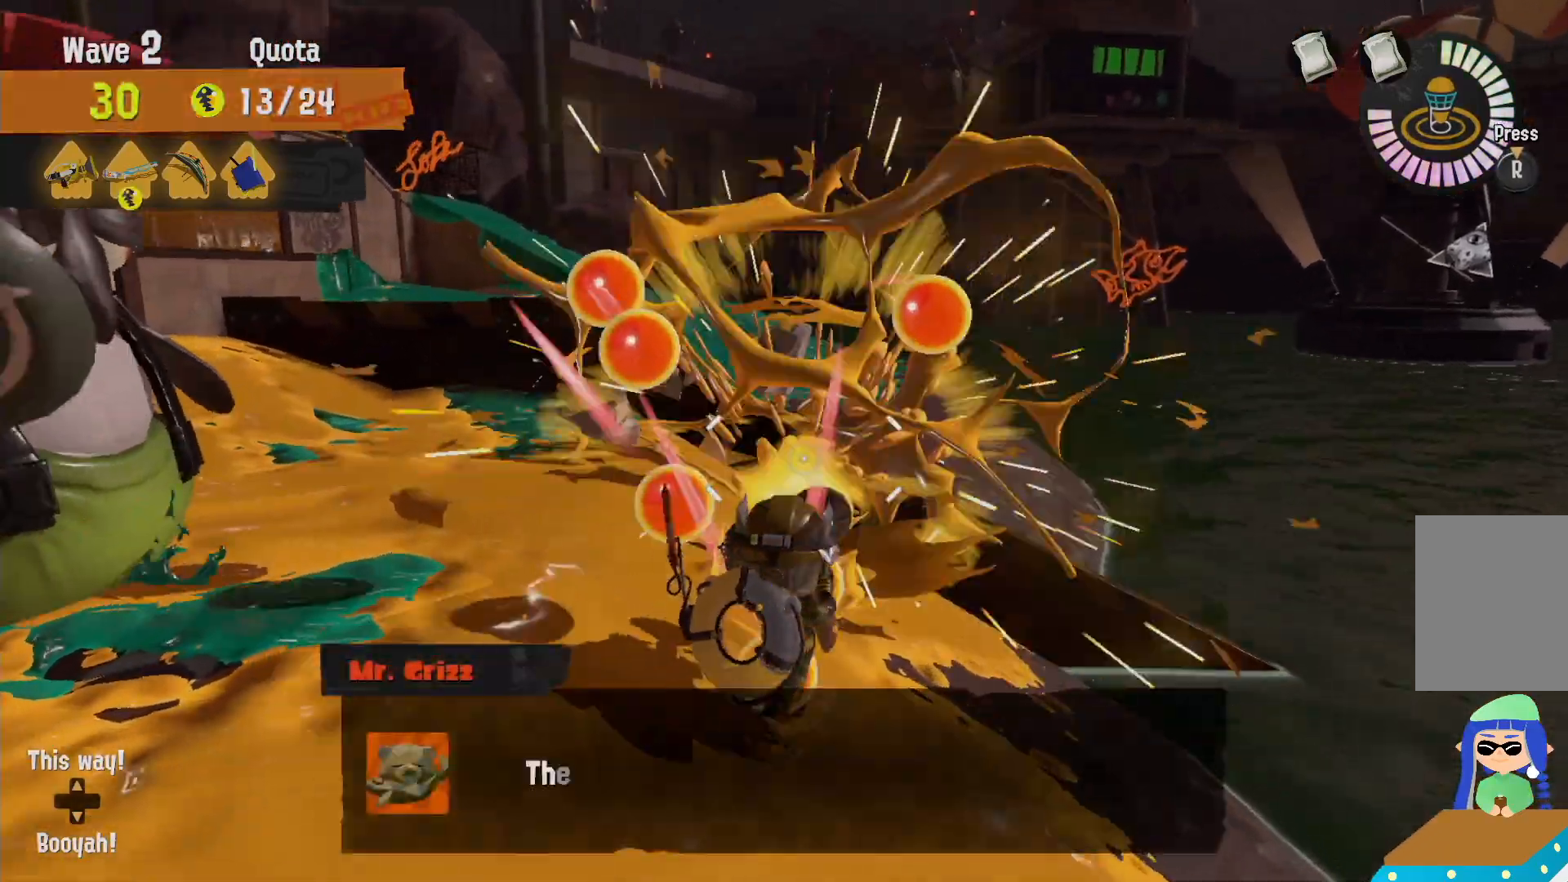
{"dt_ms": 500, "buttons": ["L2"], "left_stick": "up-right", "right_stick": "center", "events": [[67, "left_stick", "down-right"], [150, "left_stick", "down-left"], [183, "L2", "down"], [233, "left_stick", "up-right"], [233, "right_stick", "left"], [333, "R2", "up"], [383, "right_stick", "center"]]}
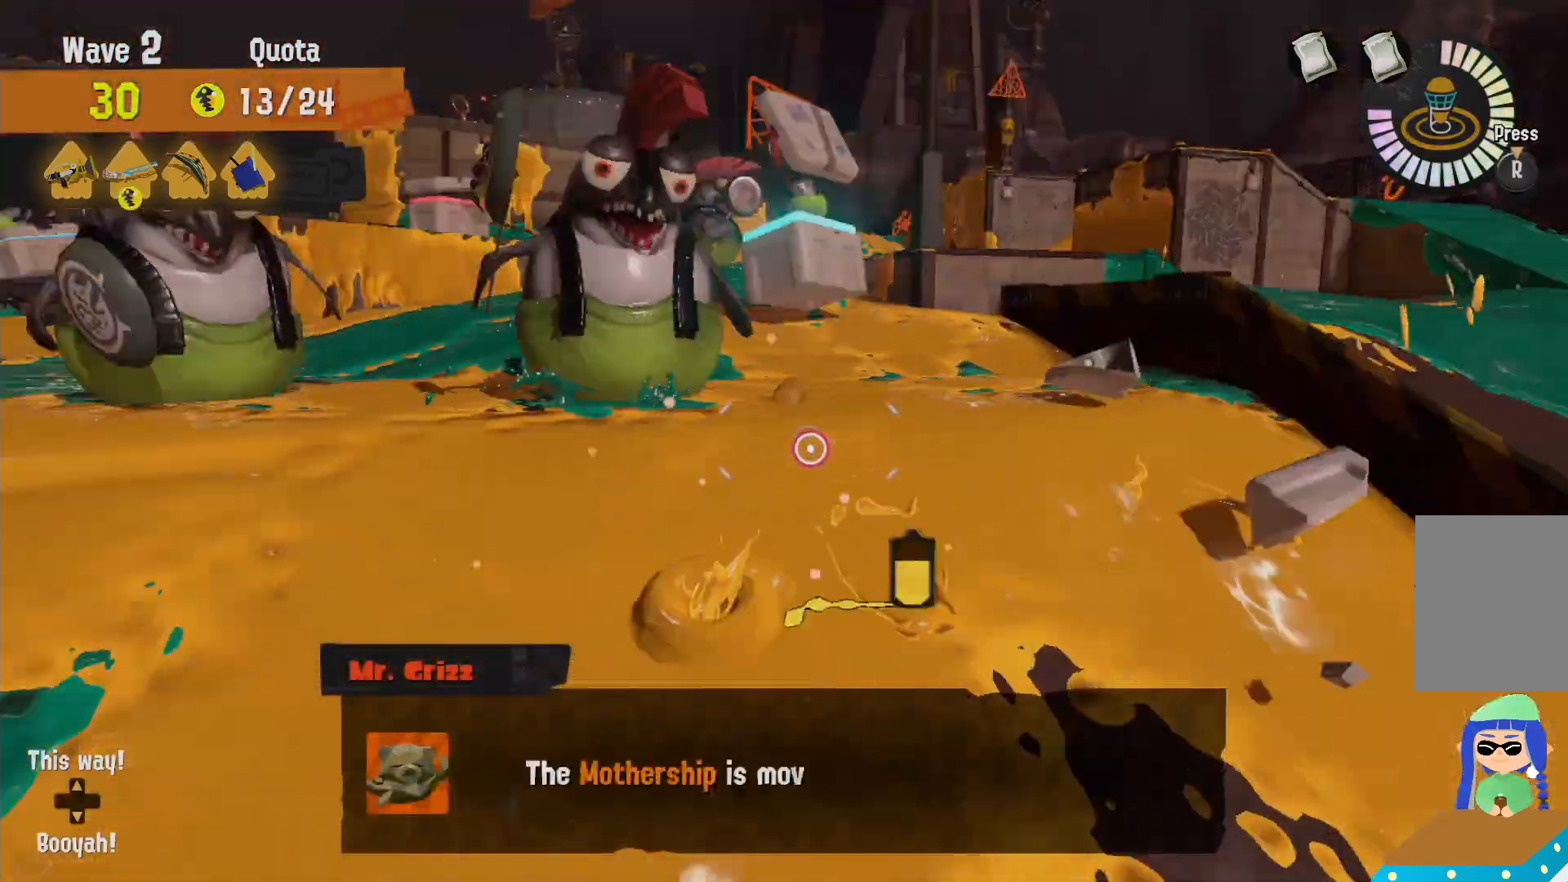
{"dt_ms": 500, "buttons": ["B", "L2", "R2"], "left_stick": "up-right", "right_stick": "center"}
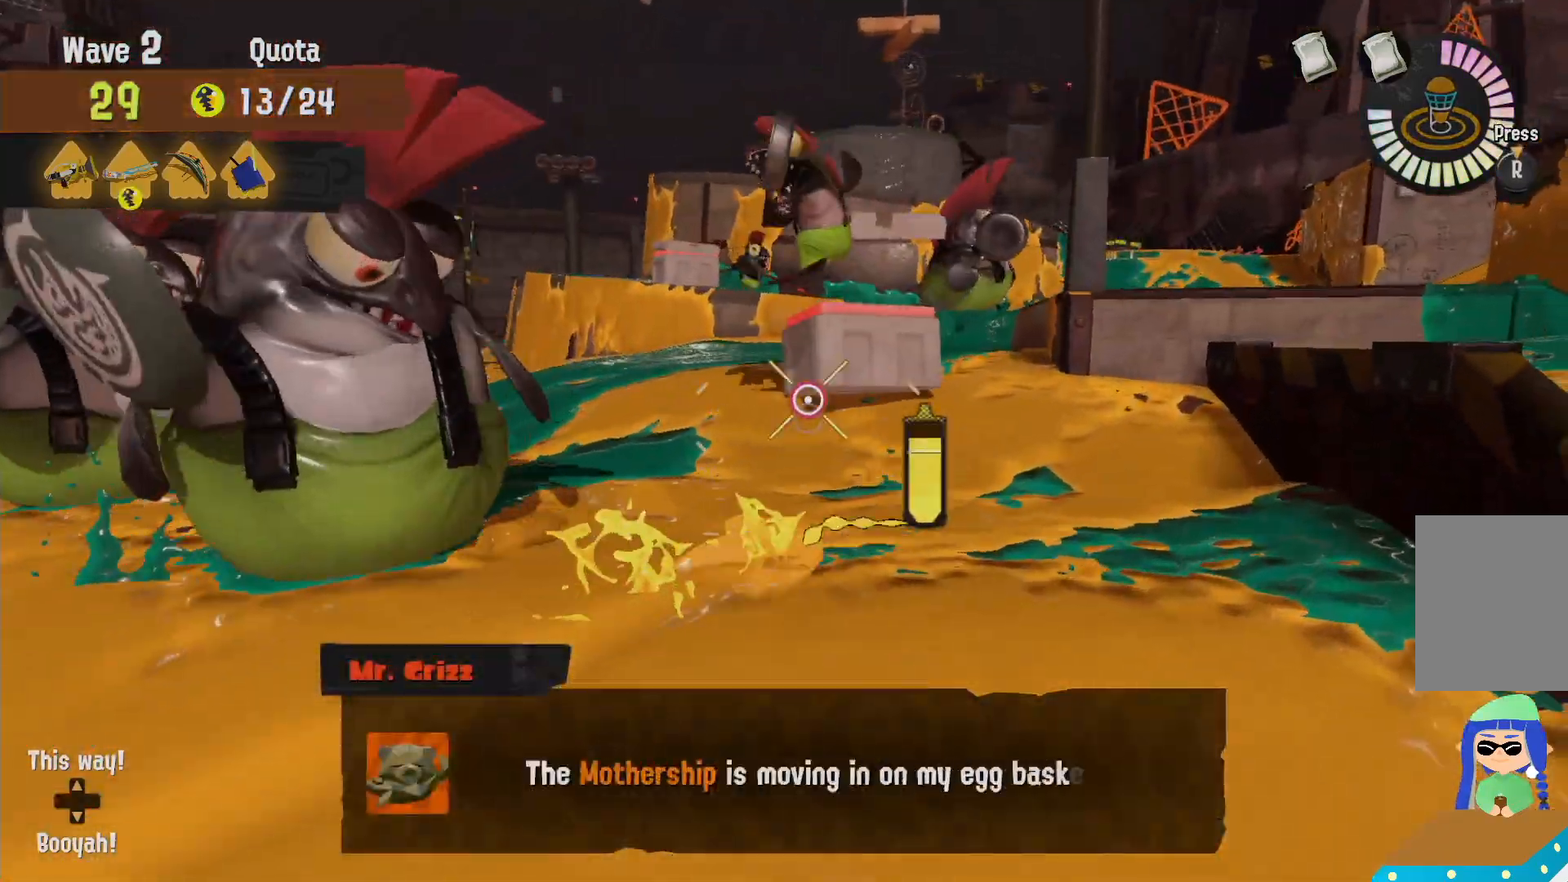
{"dt_ms": 500, "buttons": ["R2"], "left_stick": "right", "right_stick": "center", "events": [[67, "B", "up"], [67, "L2", "up"], [350, "left_stick", "right"]]}
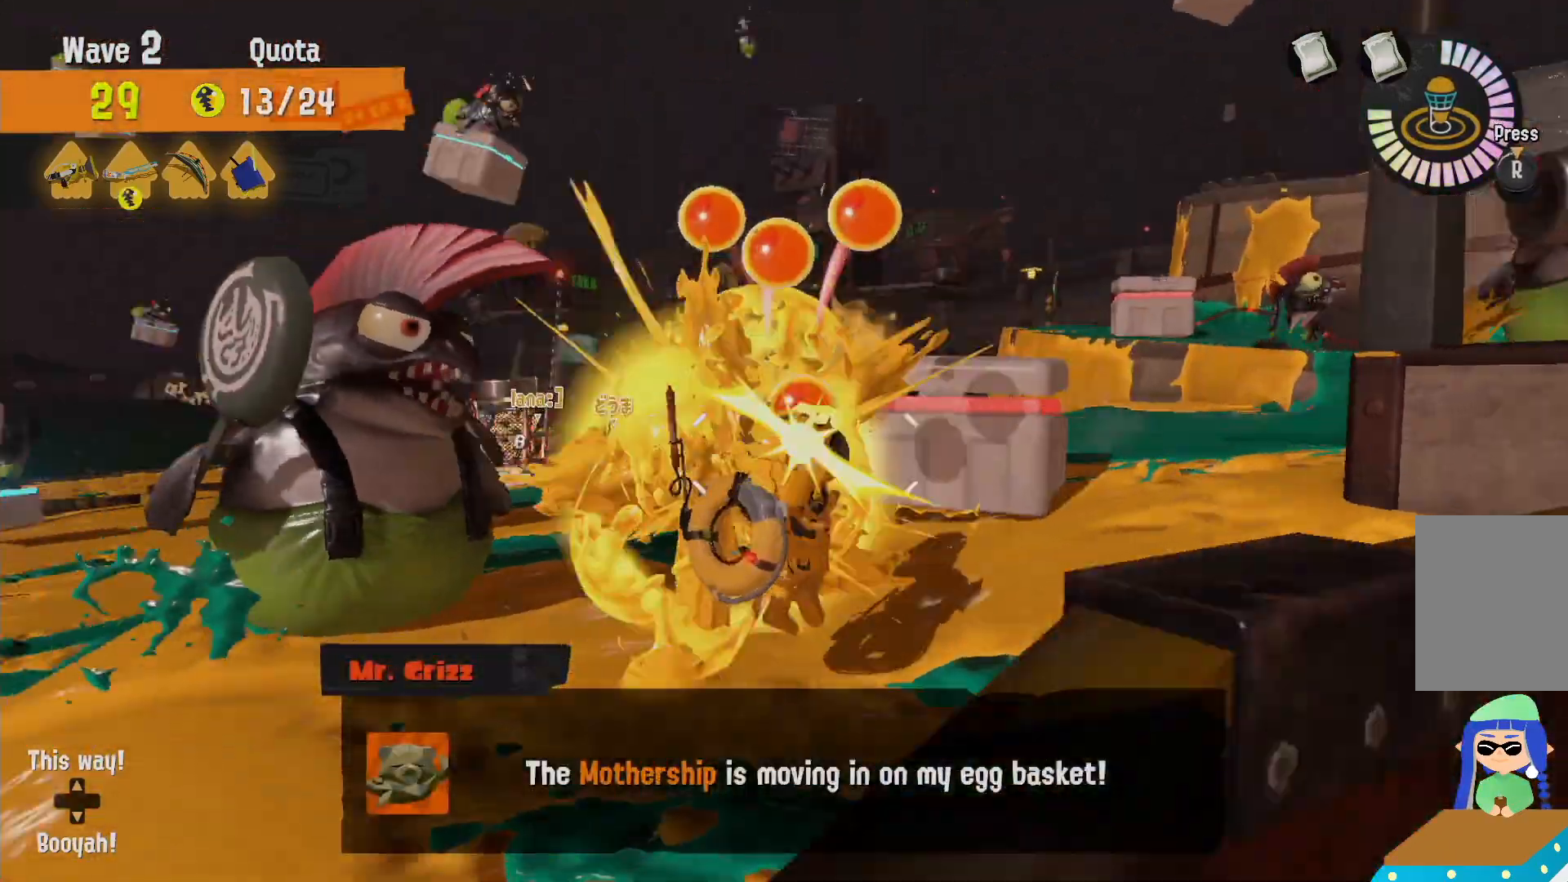
{"dt_ms": 1000, "buttons": ["L2"], "left_stick": "up", "right_stick": "center"}
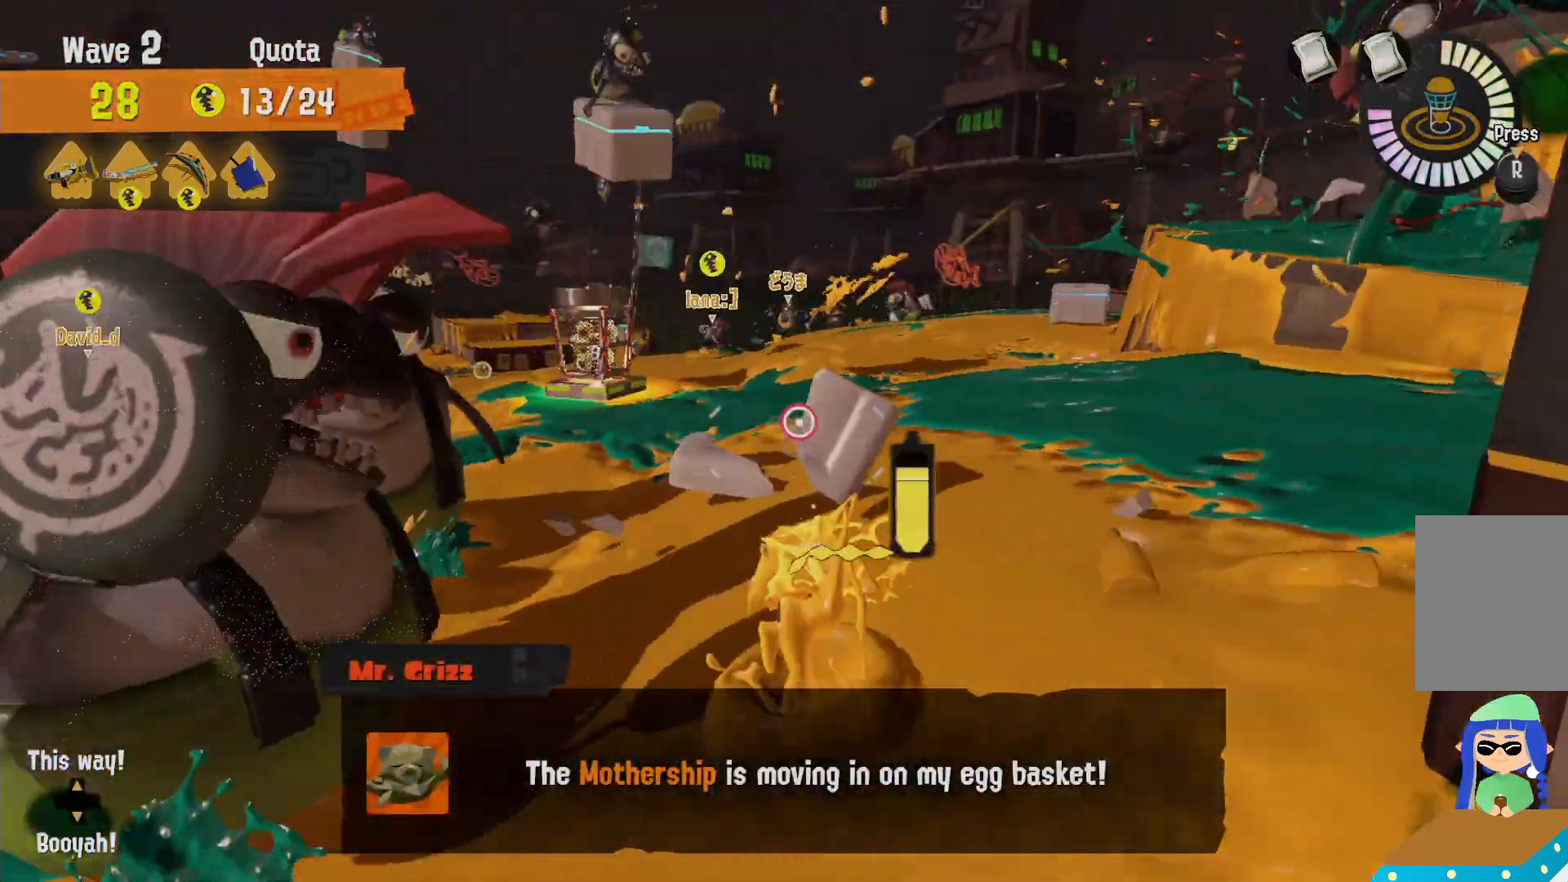
{"dt_ms": 500, "buttons": ["B", "L2", "R2"], "left_stick": "up", "right_stick": "center", "events": [[317, "B", "down"], [467, "R2", "down"]]}